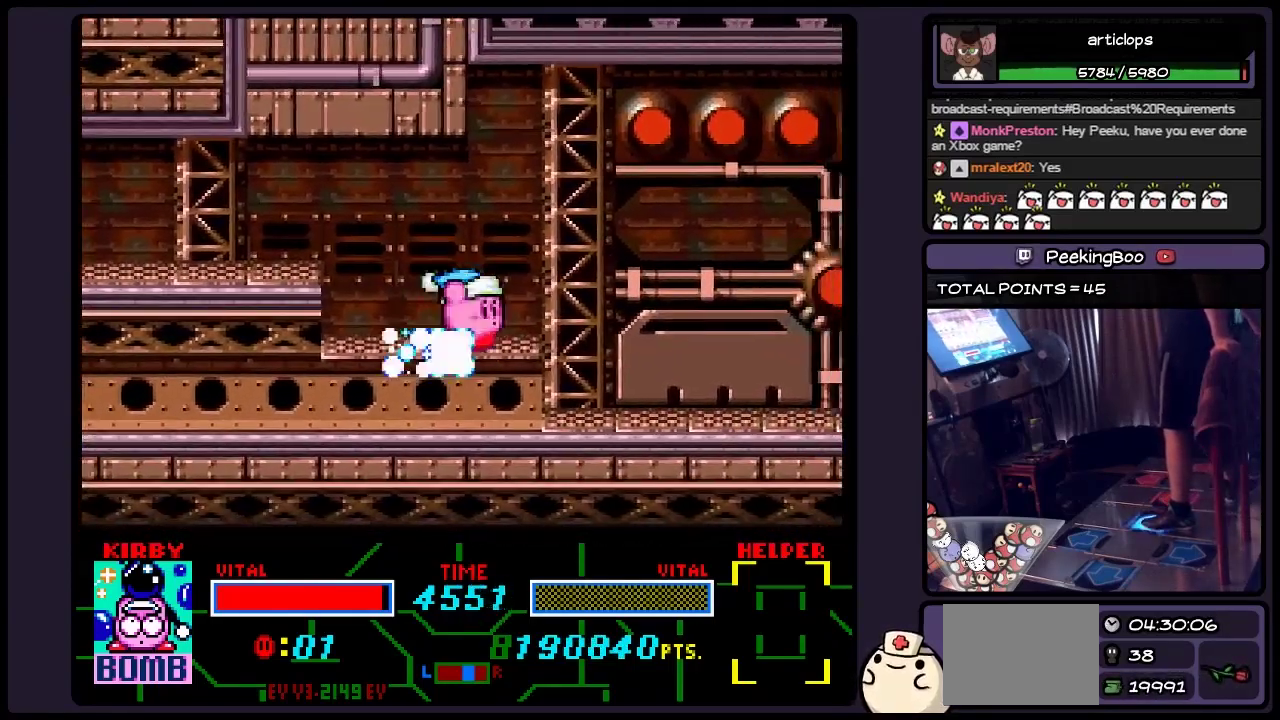
Gameplay with a controller (Nintendo layout); each line is a JSON object with the inputs held at the frame after it. "events" lists button and stick changes between this image and that frame as [ms after this image, input, new state], when the widget could be followed in between. Not read: L3 R3.
{"buttons": ["DPAD_RIGHT"], "events": [[33, "DPAD_RIGHT", "down"]]}
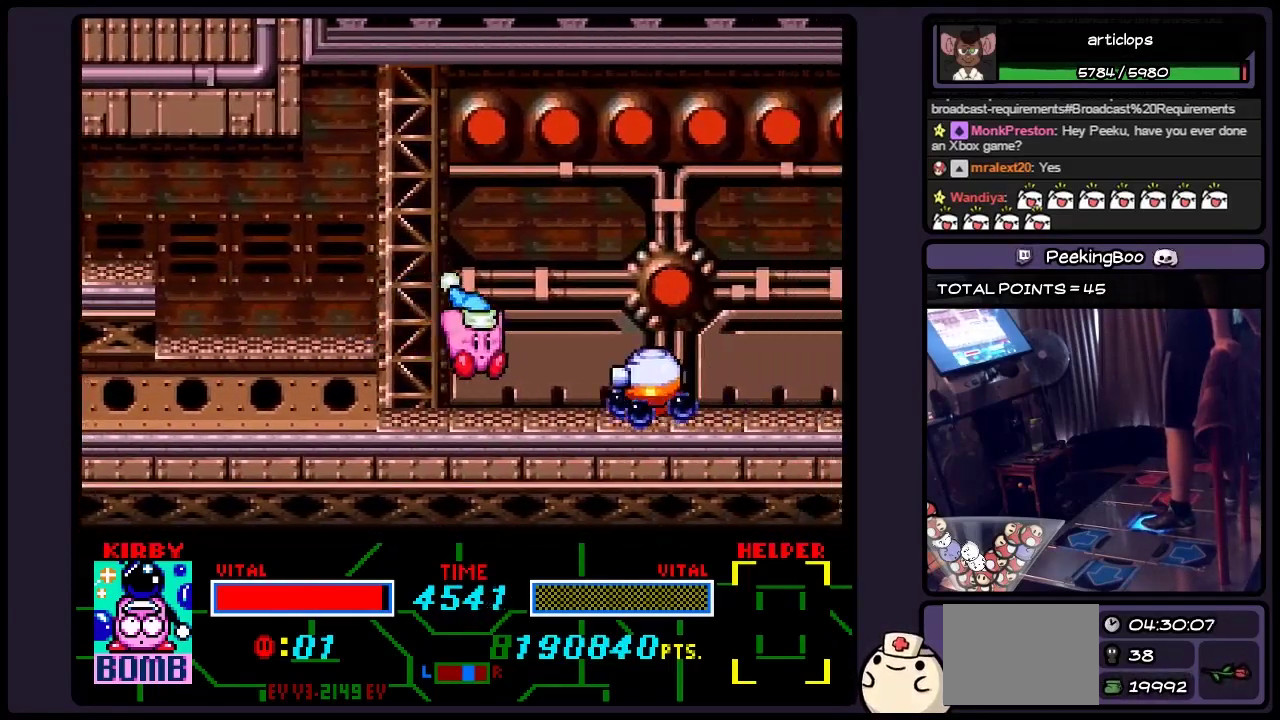
{"buttons": ["B", "DPAD_RIGHT"], "events": [[150, "B", "down"], [400, "DPAD_RIGHT", "up"], [483, "DPAD_RIGHT", "down"]]}
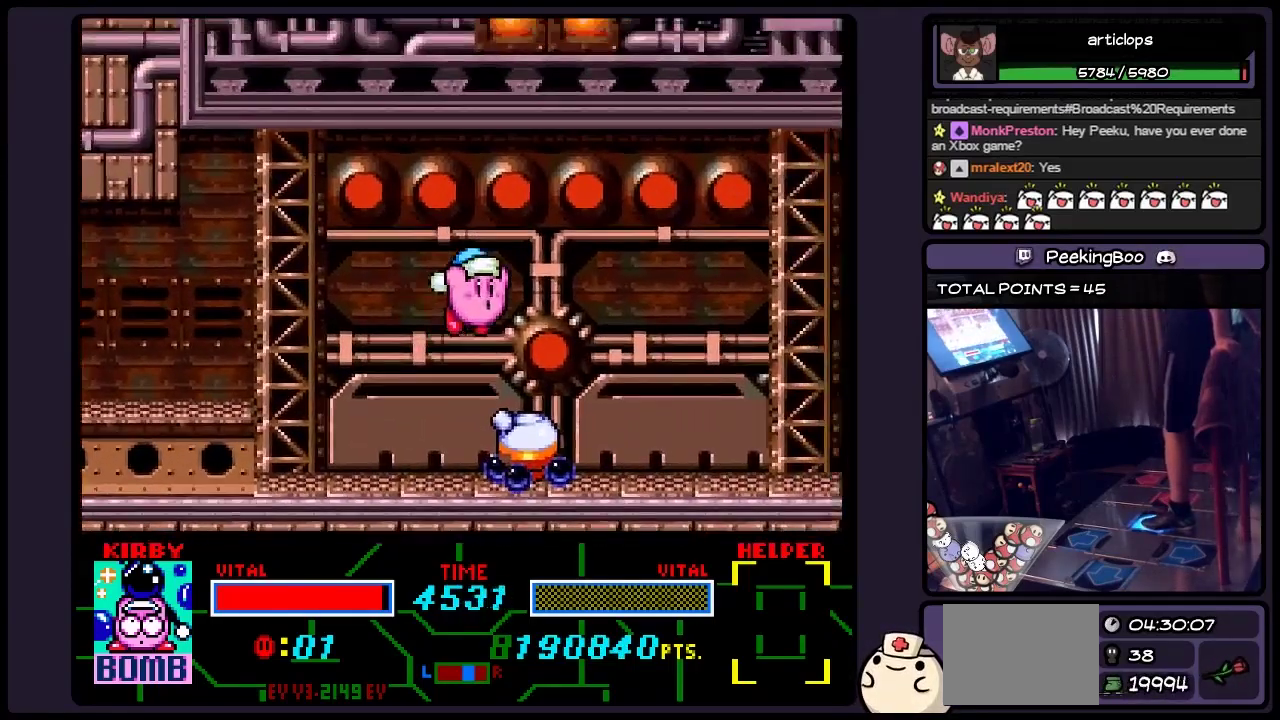
{"buttons": ["B", "DPAD_RIGHT"], "events": [[317, "B", "up"], [483, "B", "down"]]}
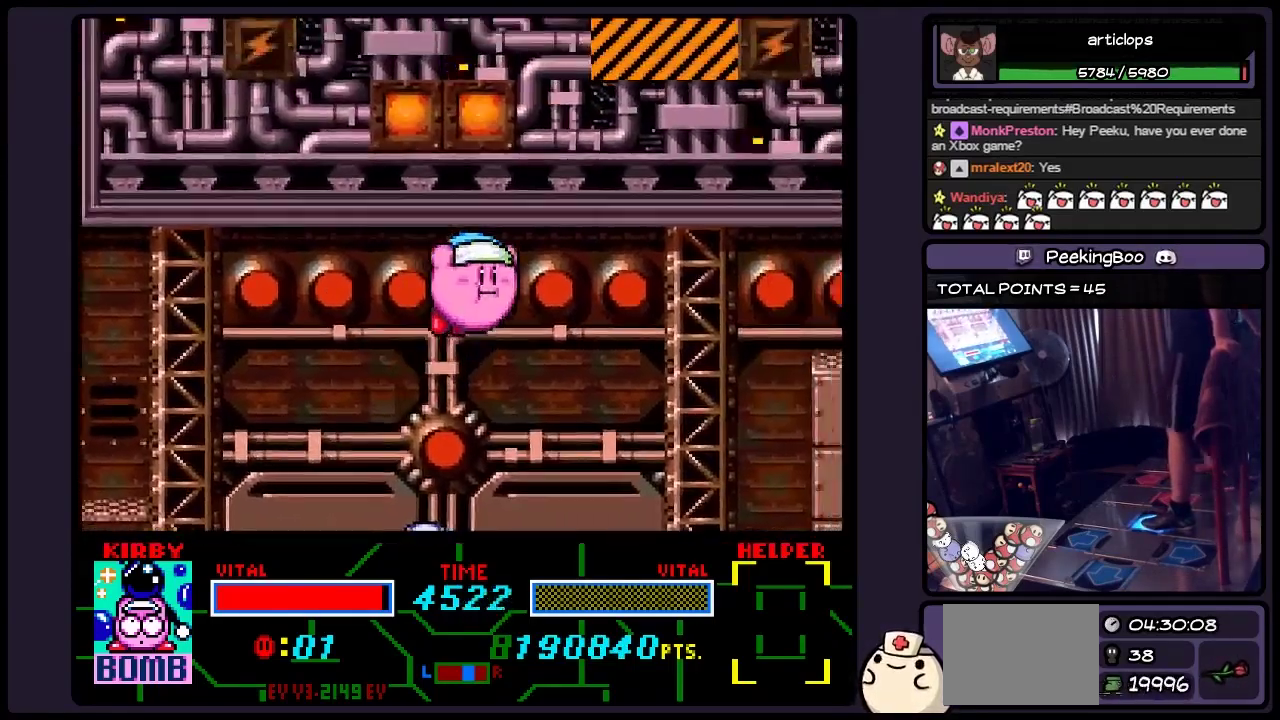
{"buttons": ["Y", "DPAD_RIGHT"], "events": [[67, "B", "up"], [200, "Y", "down"], [400, "Y", "up"], [483, "Y", "down"]]}
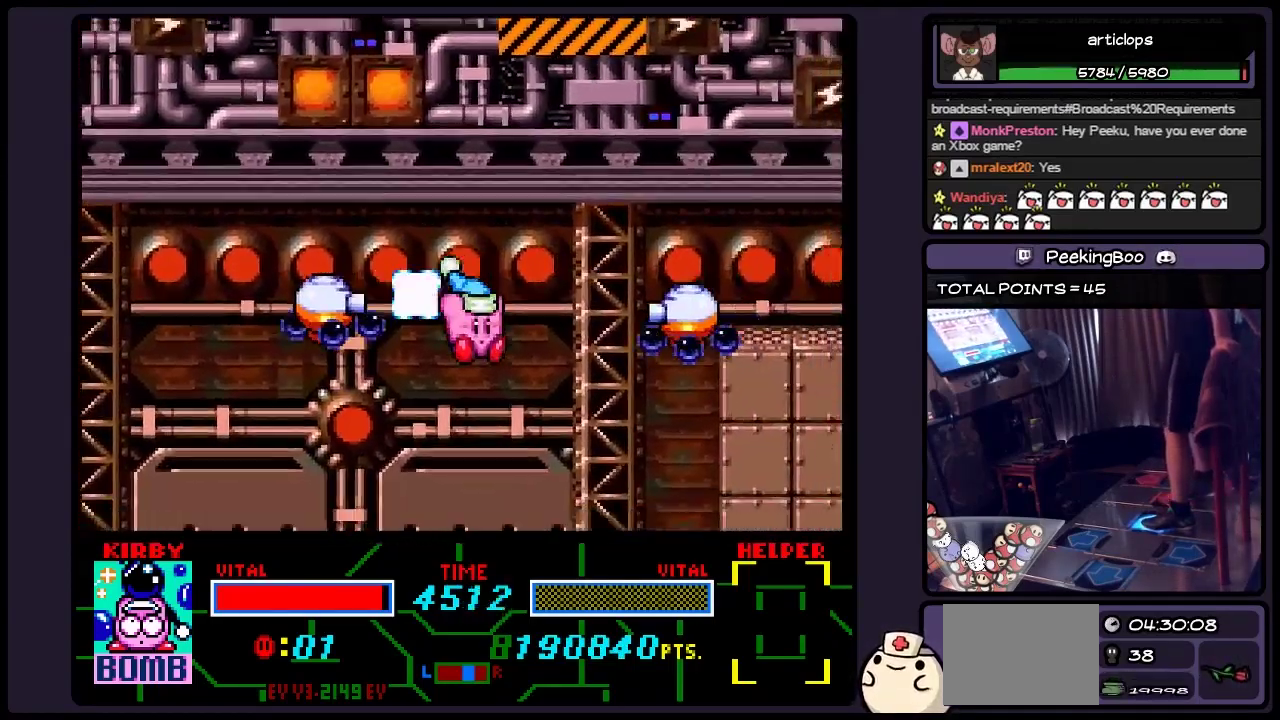
{"buttons": ["Y", "DPAD_RIGHT"], "events": [[317, "Y", "up"], [400, "Y", "down"]]}
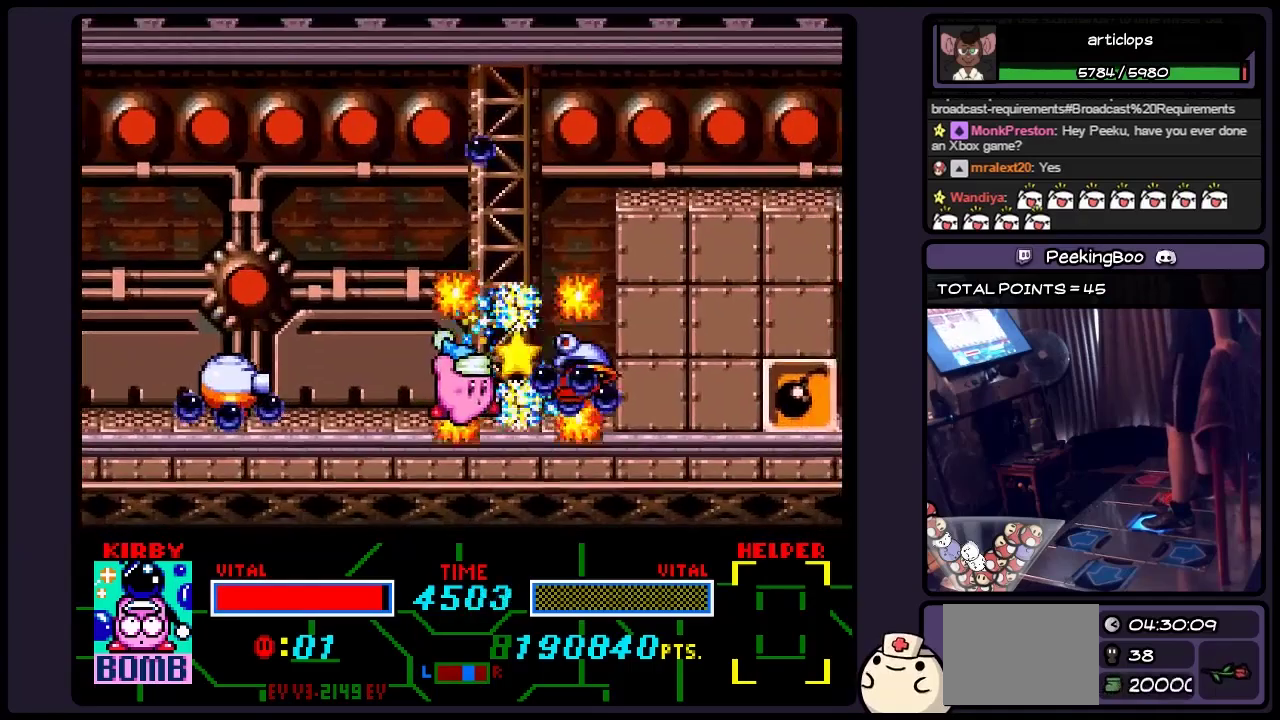
{"buttons": [], "events": [[317, "Y", "up"], [450, "DPAD_RIGHT", "up"]]}
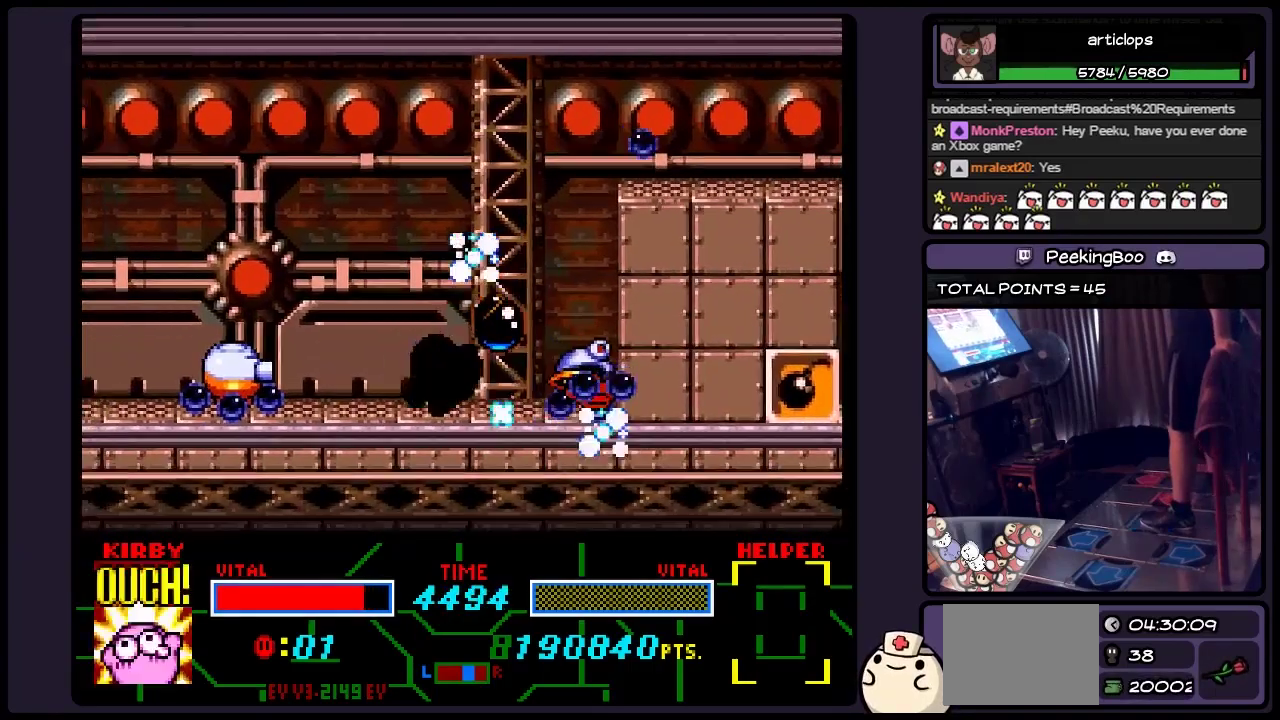
{"buttons": ["B", "DPAD_RIGHT"], "events": [[200, "DPAD_RIGHT", "down"], [400, "B", "down"]]}
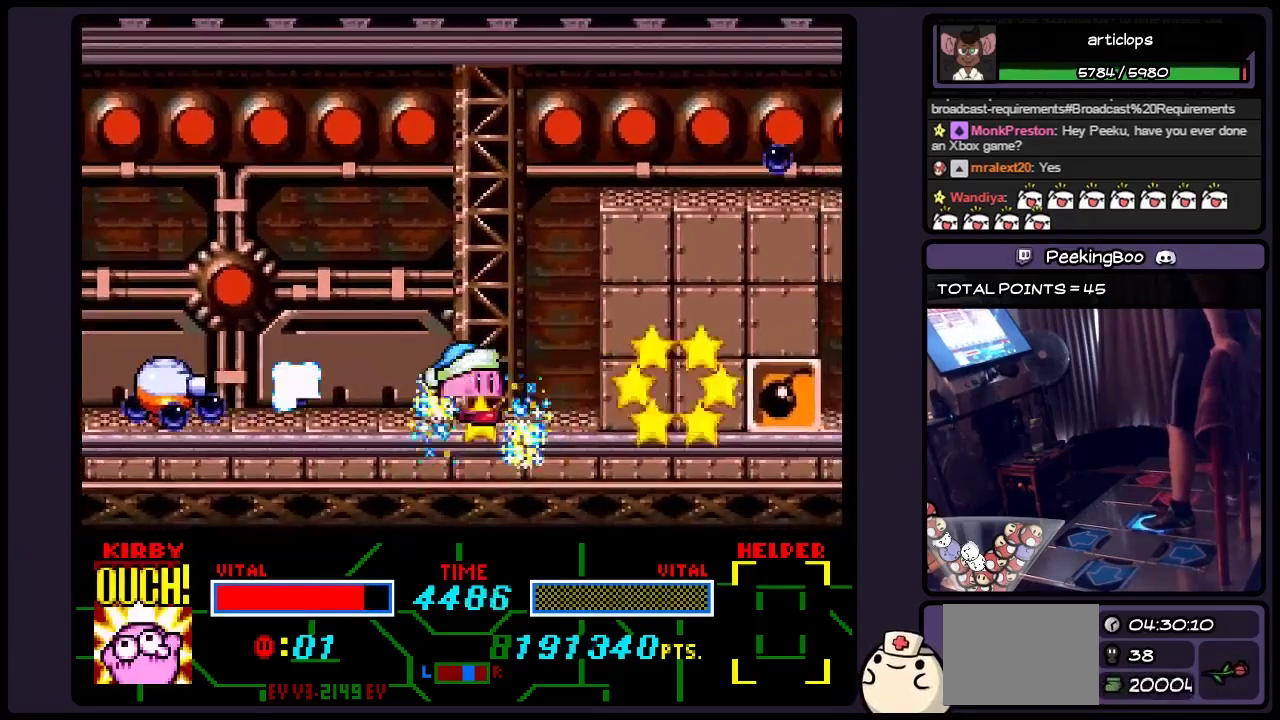
{"buttons": ["B", "DPAD_RIGHT"], "events": [[317, "B", "up"], [483, "B", "down"]]}
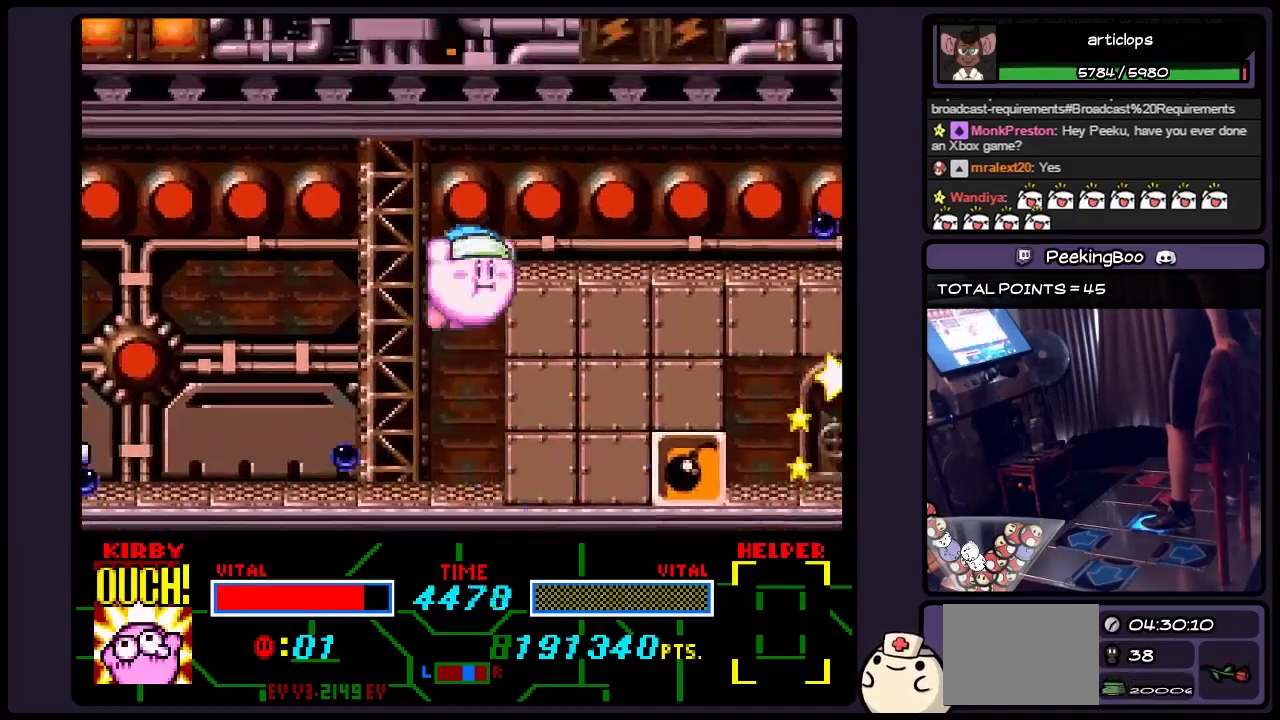
{"buttons": ["B", "DPAD_RIGHT"], "events": [[233, "B", "up"], [283, "B", "down"], [400, "B", "up"], [483, "B", "down"]]}
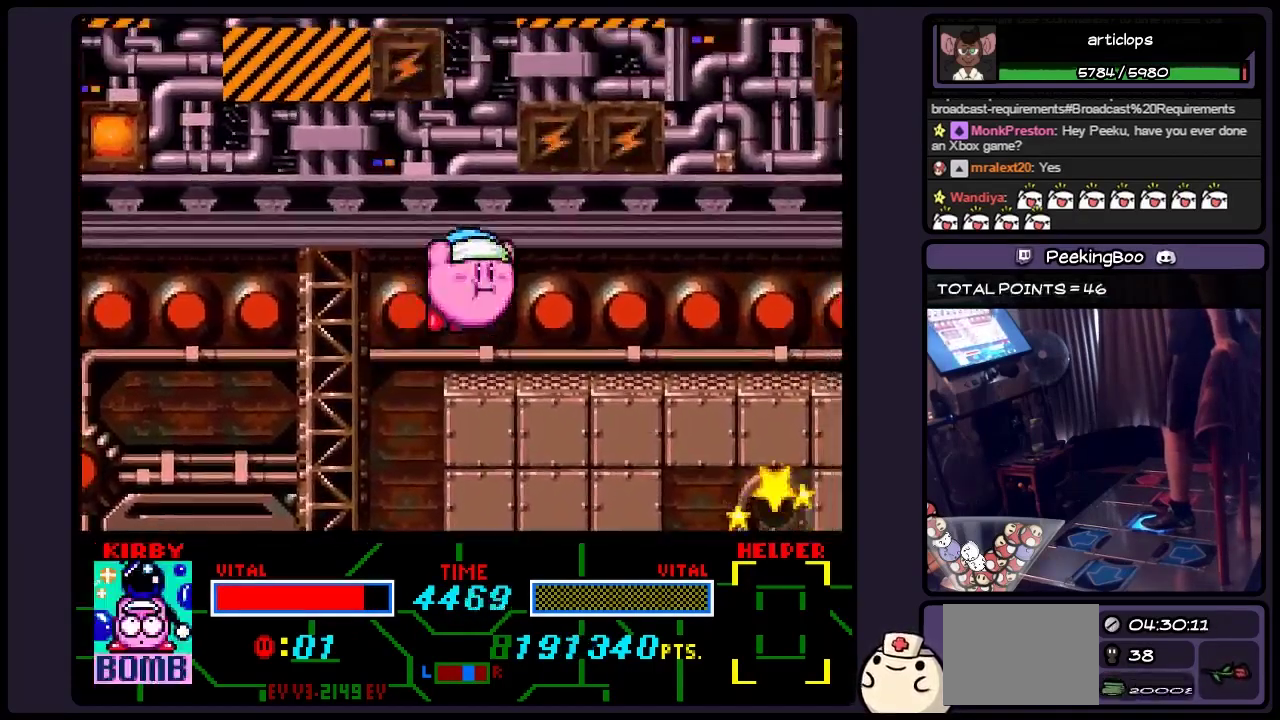
{"buttons": ["Y"], "events": [[67, "B", "up"], [283, "Y", "down"], [483, "DPAD_RIGHT", "up"]]}
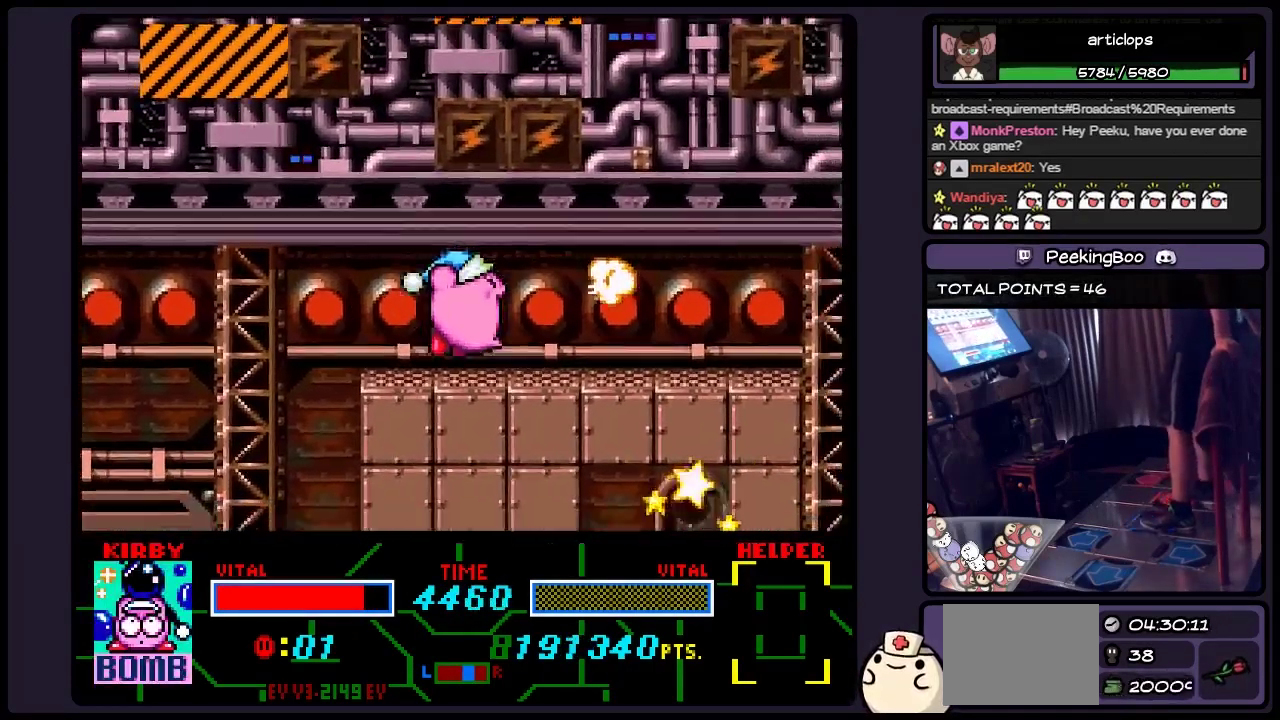
{"buttons": ["DPAD_RIGHT"], "events": [[67, "Y", "up"], [150, "DPAD_RIGHT", "down"], [400, "DPAD_RIGHT", "up"], [483, "DPAD_RIGHT", "down"]]}
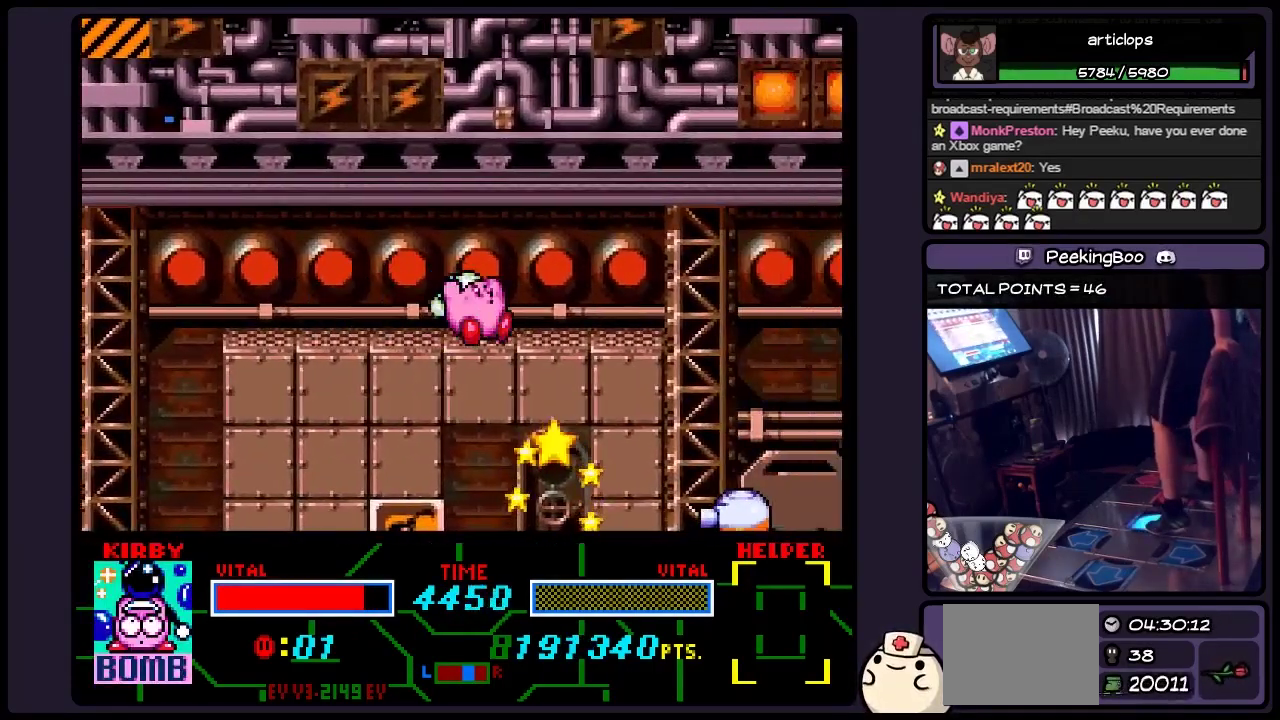
{"buttons": ["DPAD_RIGHT"], "events": []}
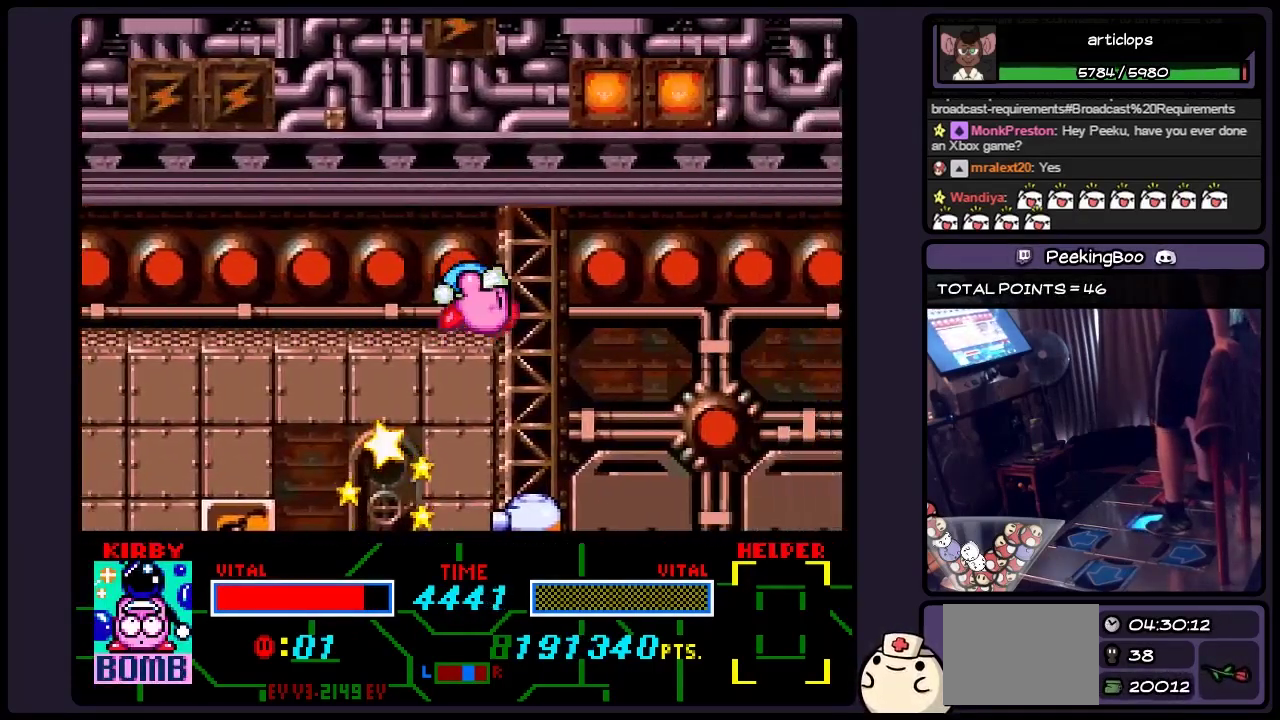
{"buttons": ["DPAD_DOWN"], "events": [[200, "DPAD_RIGHT", "up"], [400, "DPAD_DOWN", "down"]]}
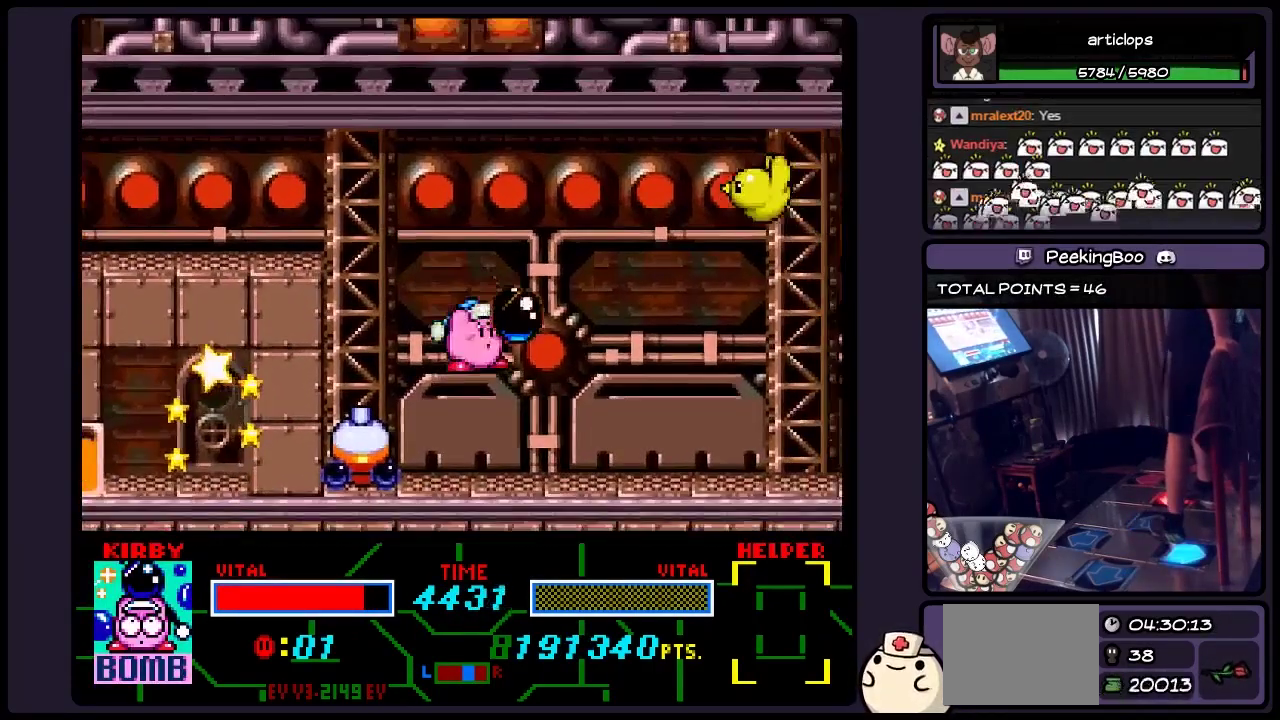
{"buttons": ["DPAD_DOWN", "DPAD_RIGHT"], "events": [[117, "Y", "down"], [233, "Y", "up"], [317, "Y", "down"], [450, "Y", "up"], [483, "DPAD_RIGHT", "down"]]}
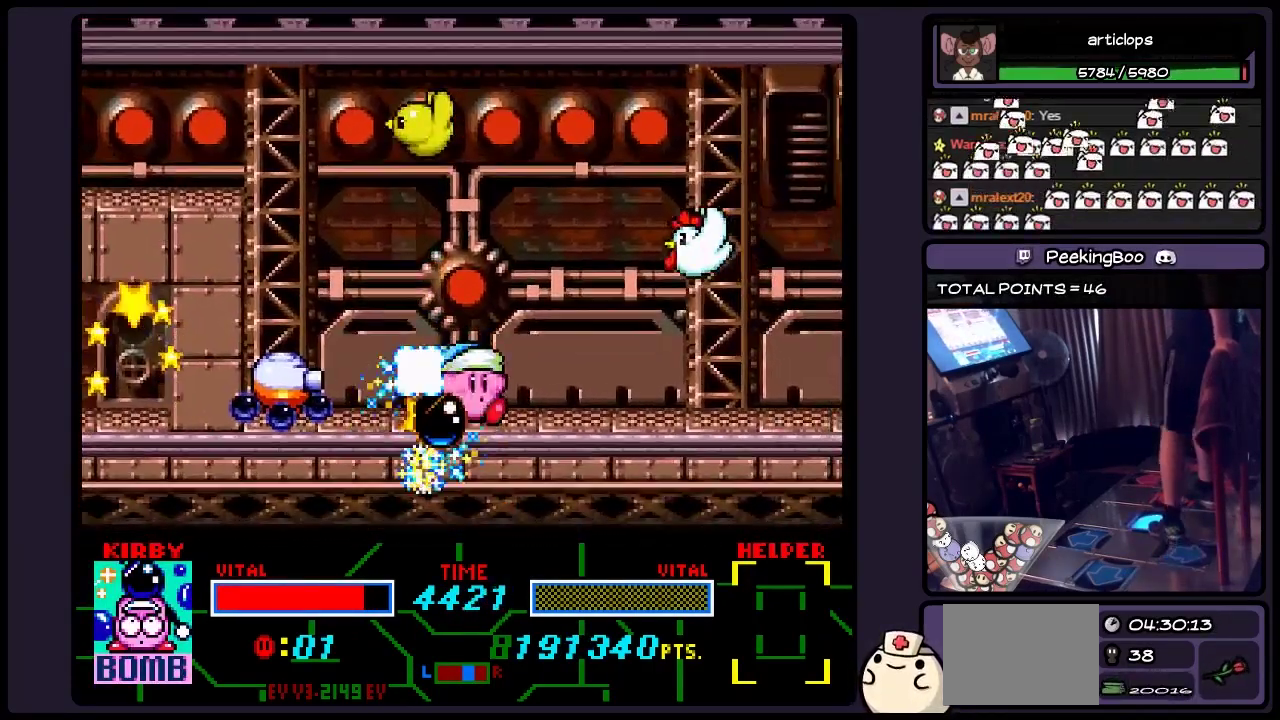
{"buttons": ["DPAD_RIGHT"], "events": [[150, "DPAD_DOWN", "up"], [233, "DPAD_RIGHT", "up"], [317, "DPAD_RIGHT", "down"]]}
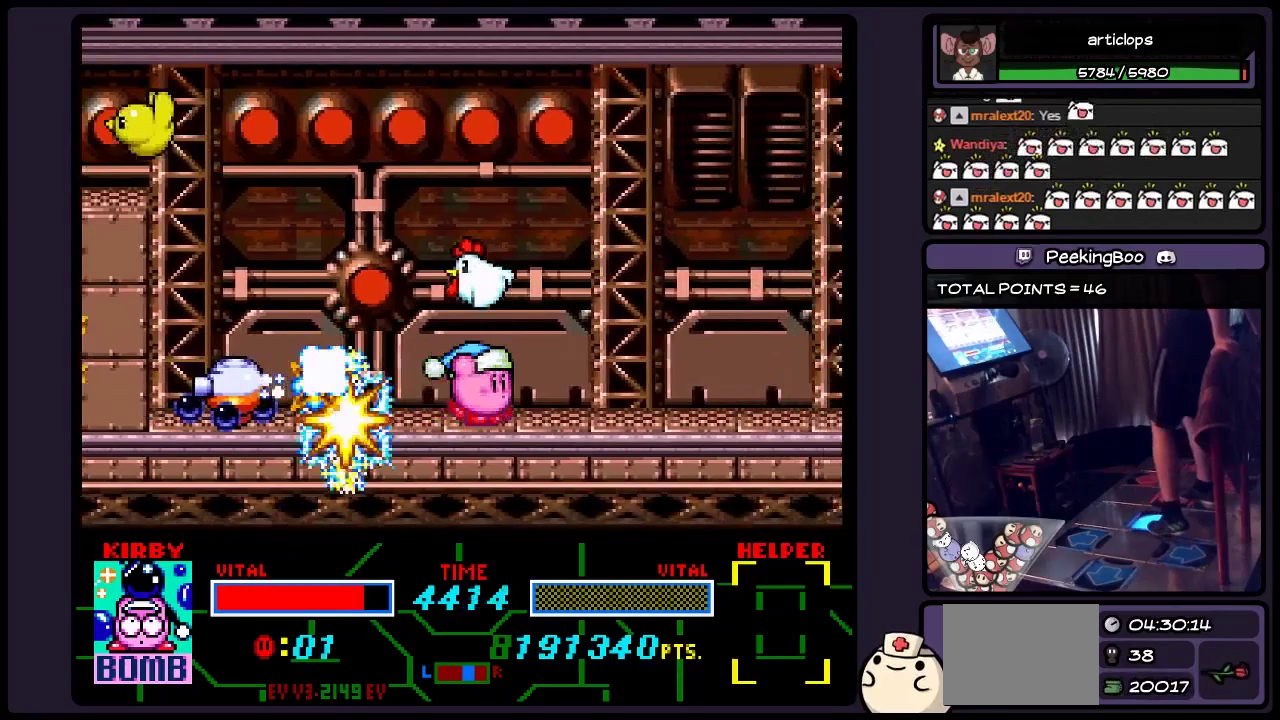
{"buttons": ["DPAD_RIGHT"], "events": []}
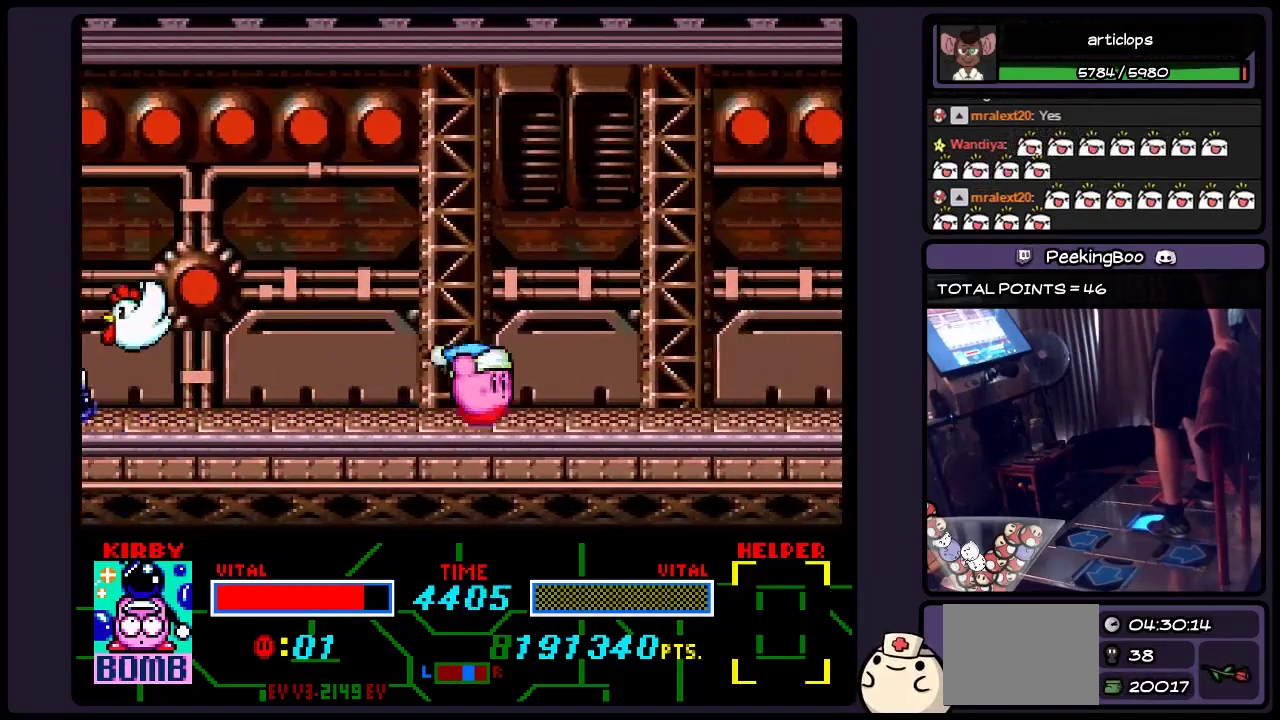
{"buttons": ["DPAD_RIGHT"], "events": []}
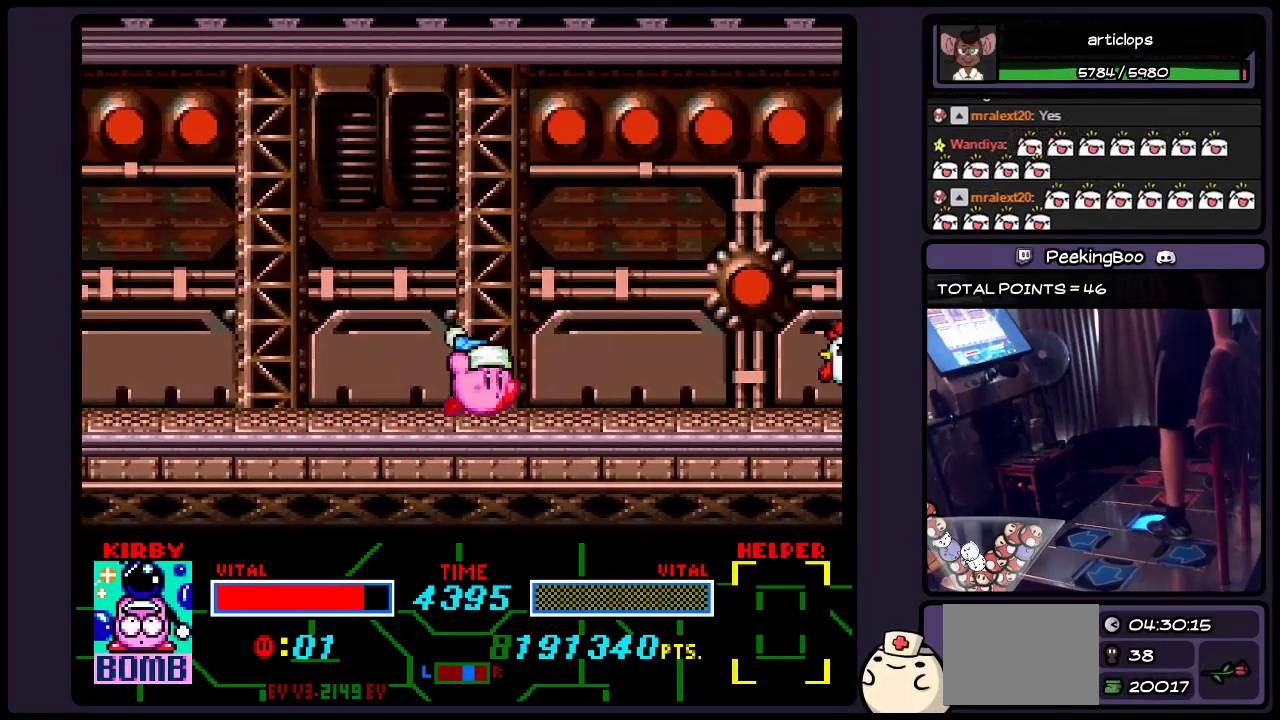
{"buttons": ["DPAD_RIGHT"], "events": []}
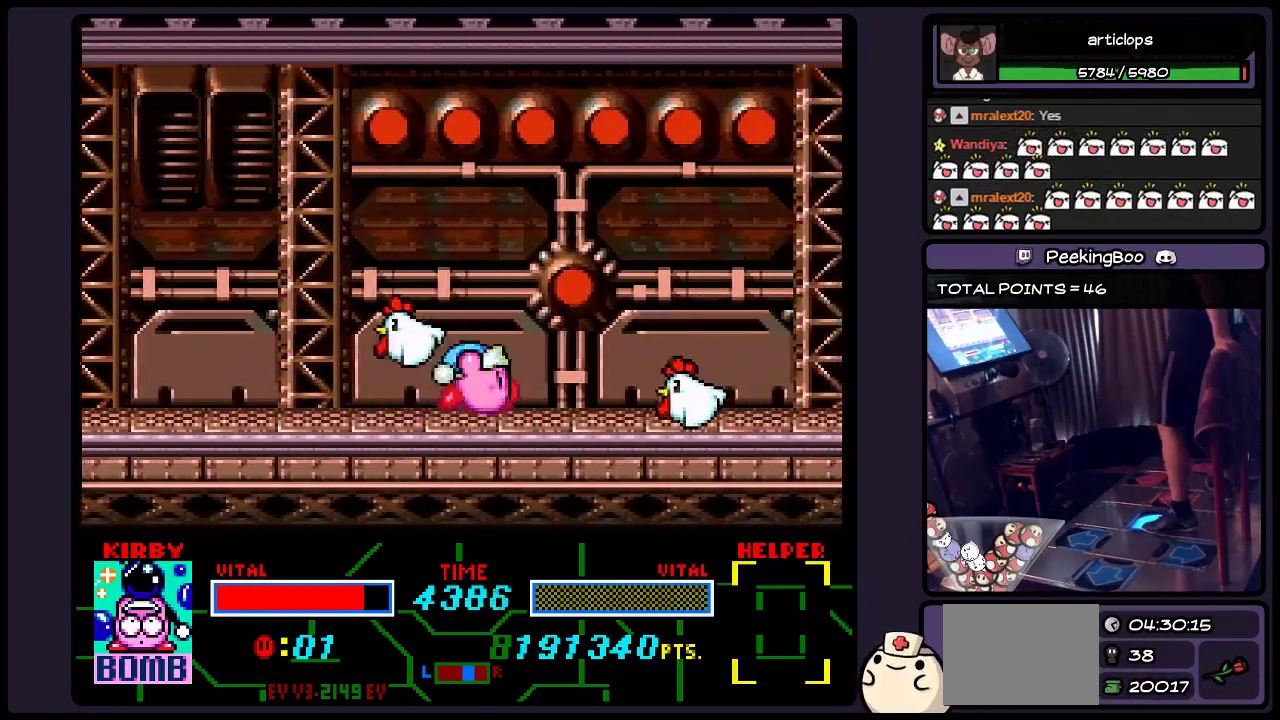
{"buttons": ["DPAD_RIGHT"], "events": []}
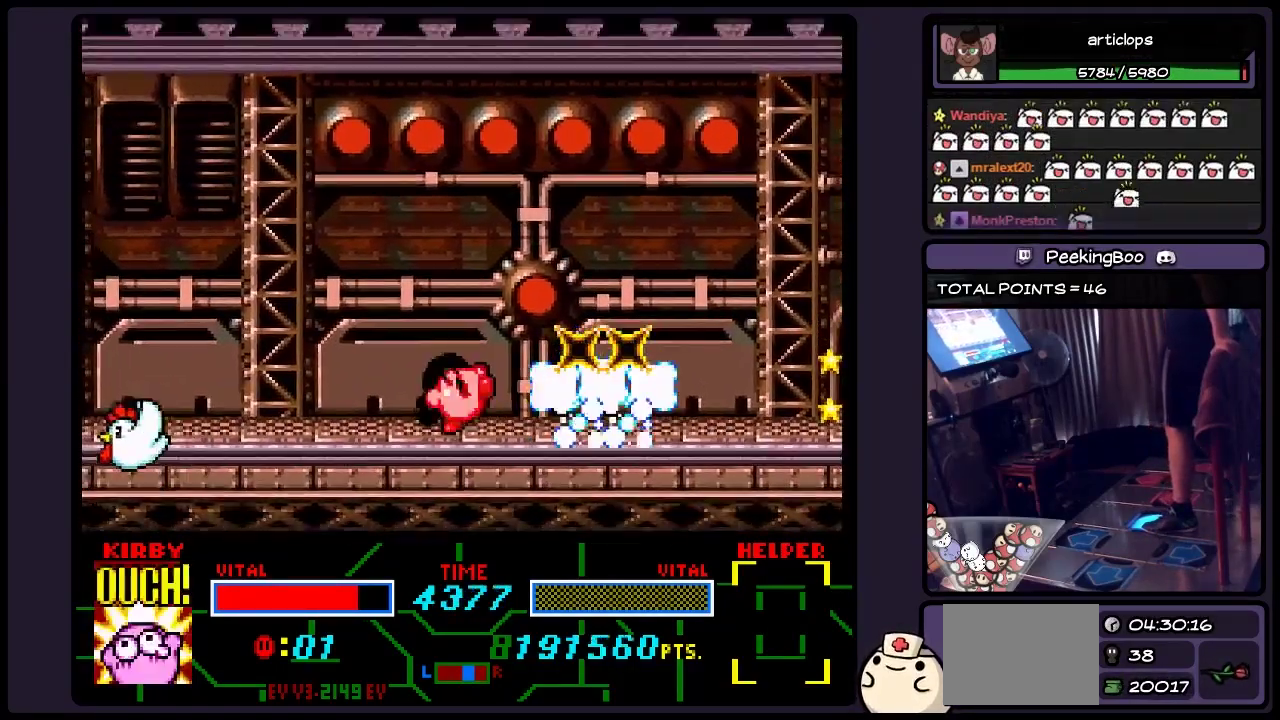
{"buttons": ["DPAD_RIGHT"], "events": [[233, "DPAD_RIGHT", "up"], [400, "DPAD_RIGHT", "down"]]}
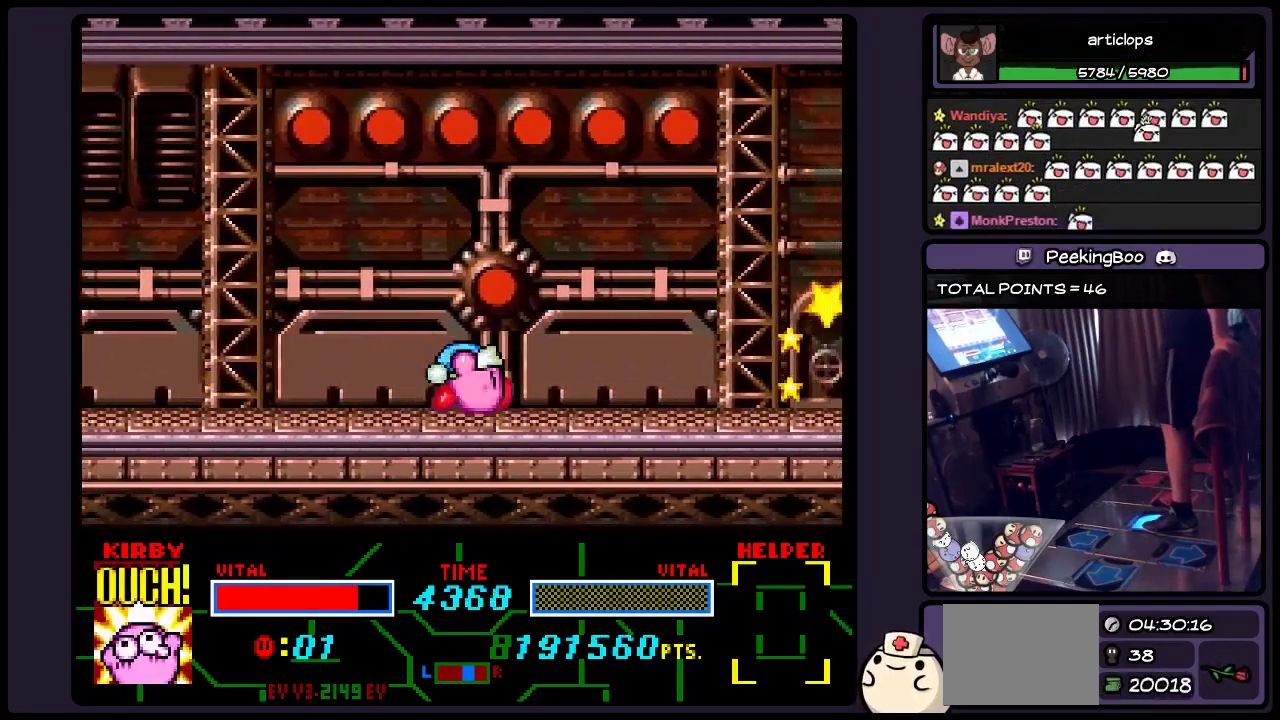
{"buttons": ["DPAD_RIGHT"], "events": []}
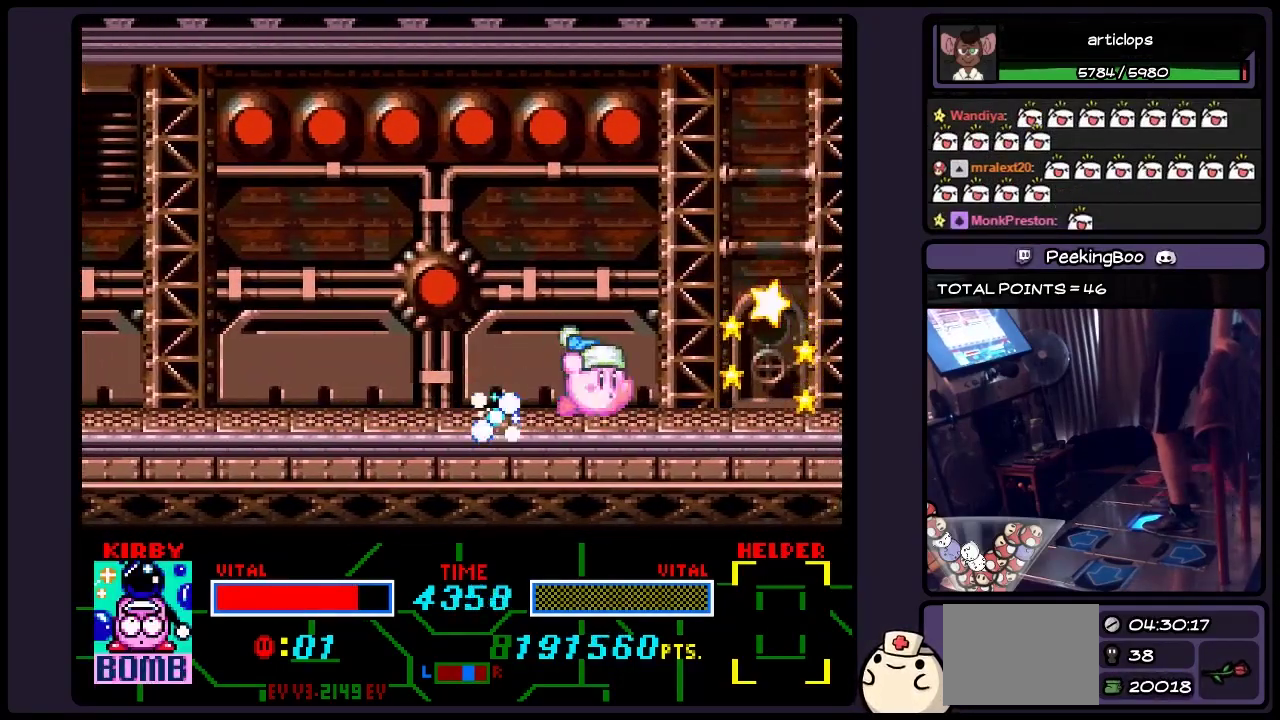
{"buttons": ["DPAD_UP", "DPAD_RIGHT"], "events": [[450, "DPAD_UP", "down"]]}
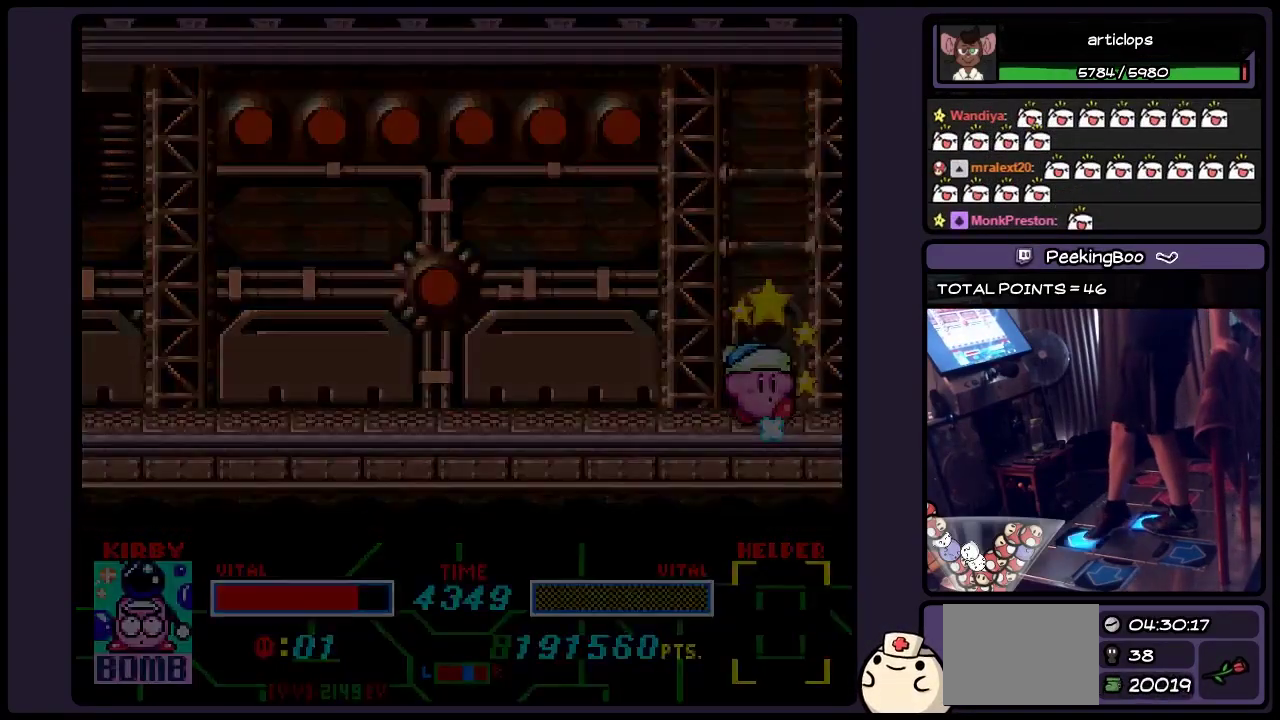
{"buttons": ["DPAD_UP", "DPAD_RIGHT"], "events": [[150, "DPAD_RIGHT", "up"], [200, "DPAD_RIGHT", "down"], [400, "DPAD_UP", "up"], [450, "DPAD_UP", "down"]]}
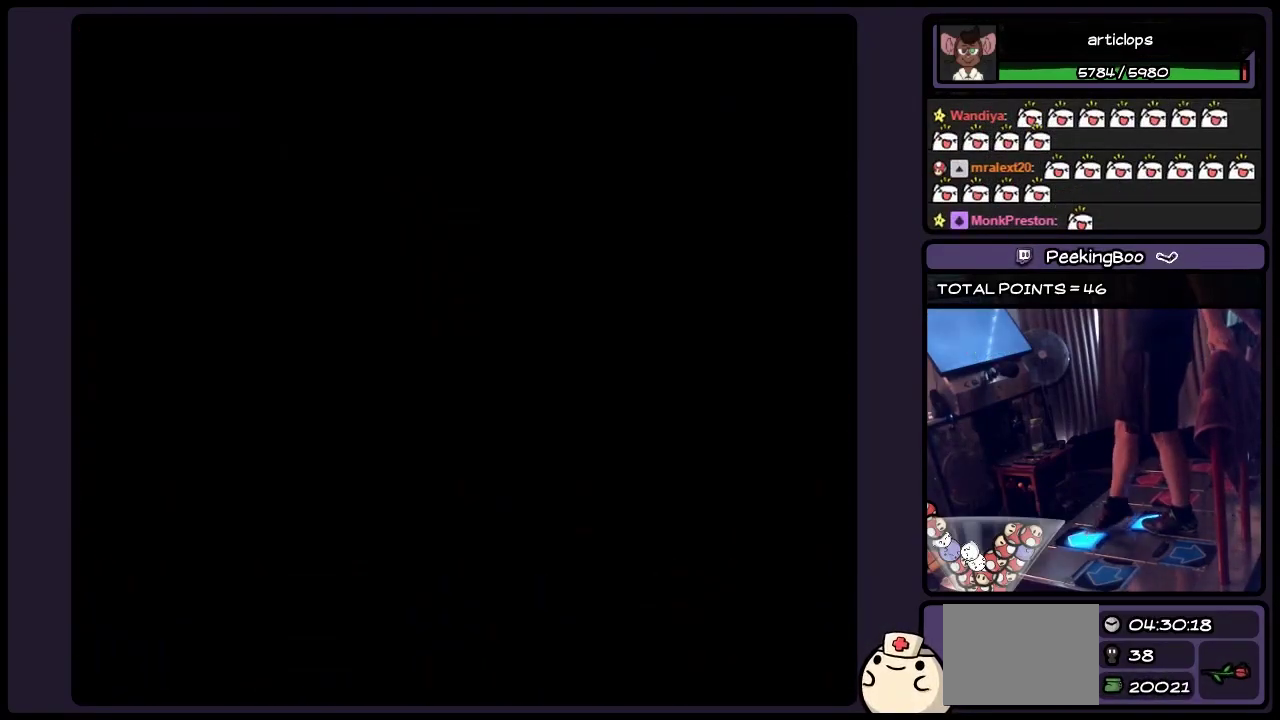
{"buttons": ["DPAD_RIGHT"], "events": [[67, "DPAD_UP", "up"]]}
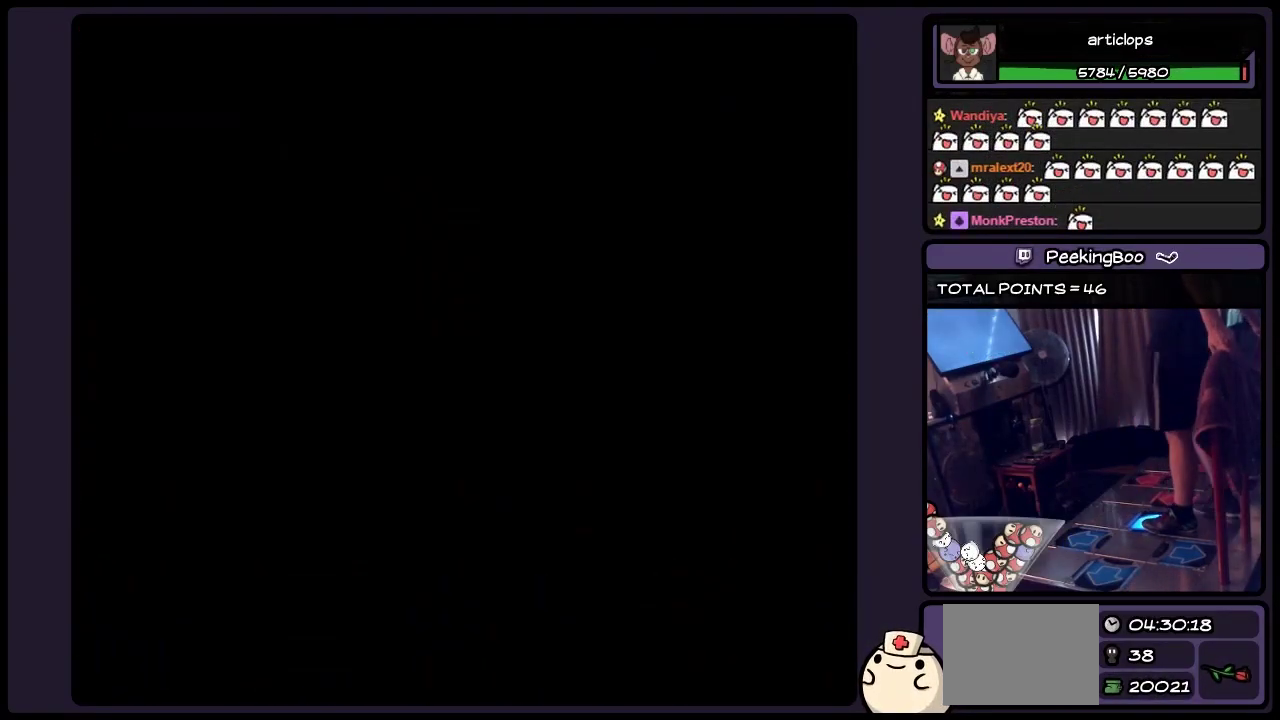
{"buttons": [], "events": [[233, "DPAD_RIGHT", "up"]]}
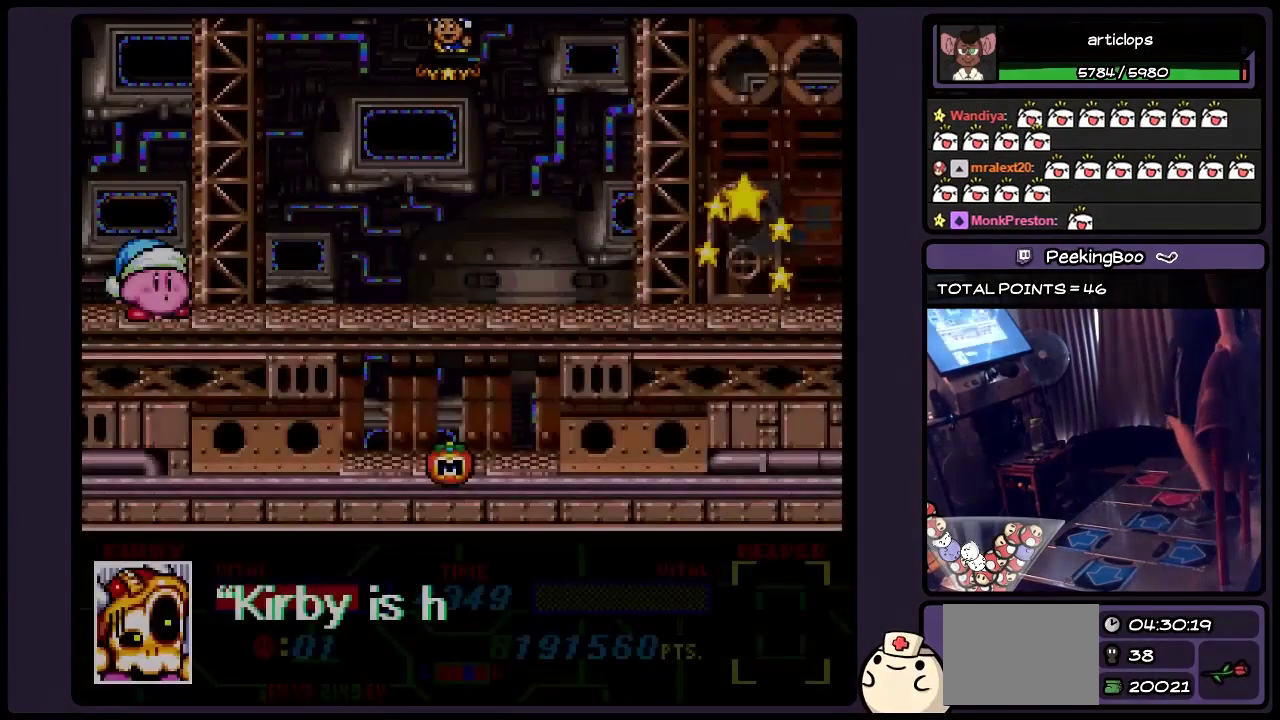
{"buttons": [], "events": []}
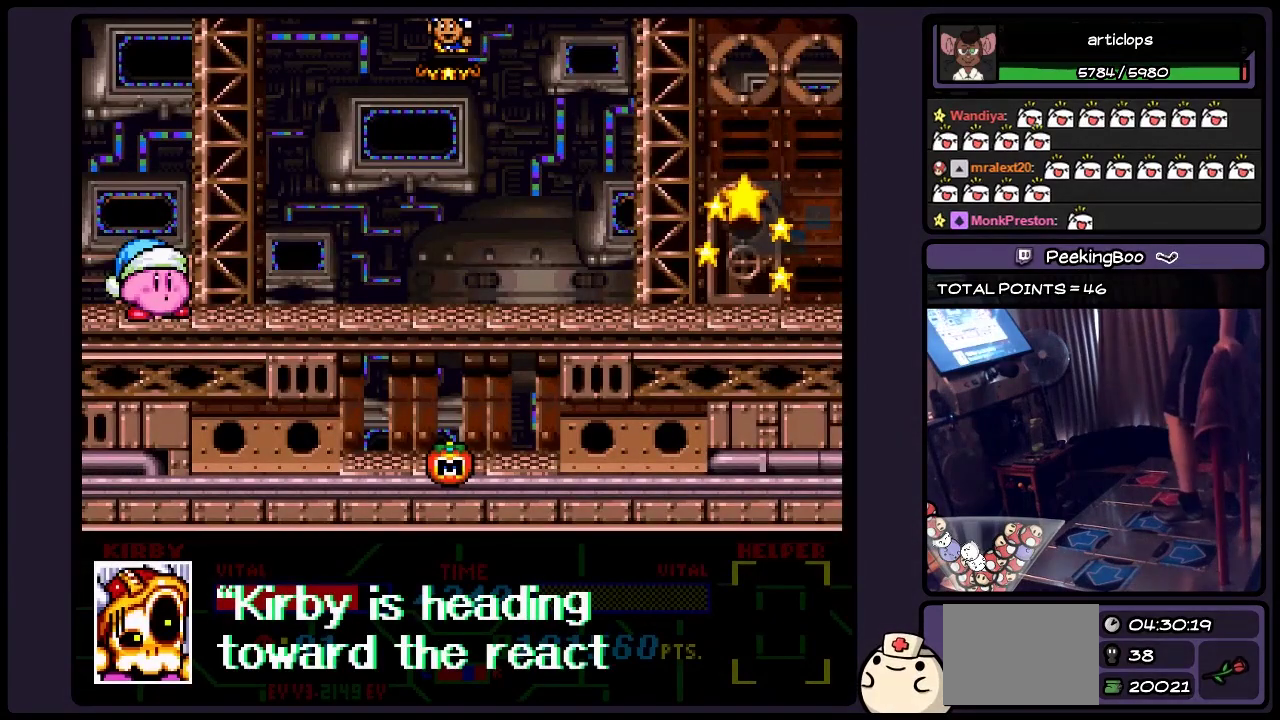
{"buttons": ["DPAD_RIGHT"], "events": [[367, "DPAD_RIGHT", "down"]]}
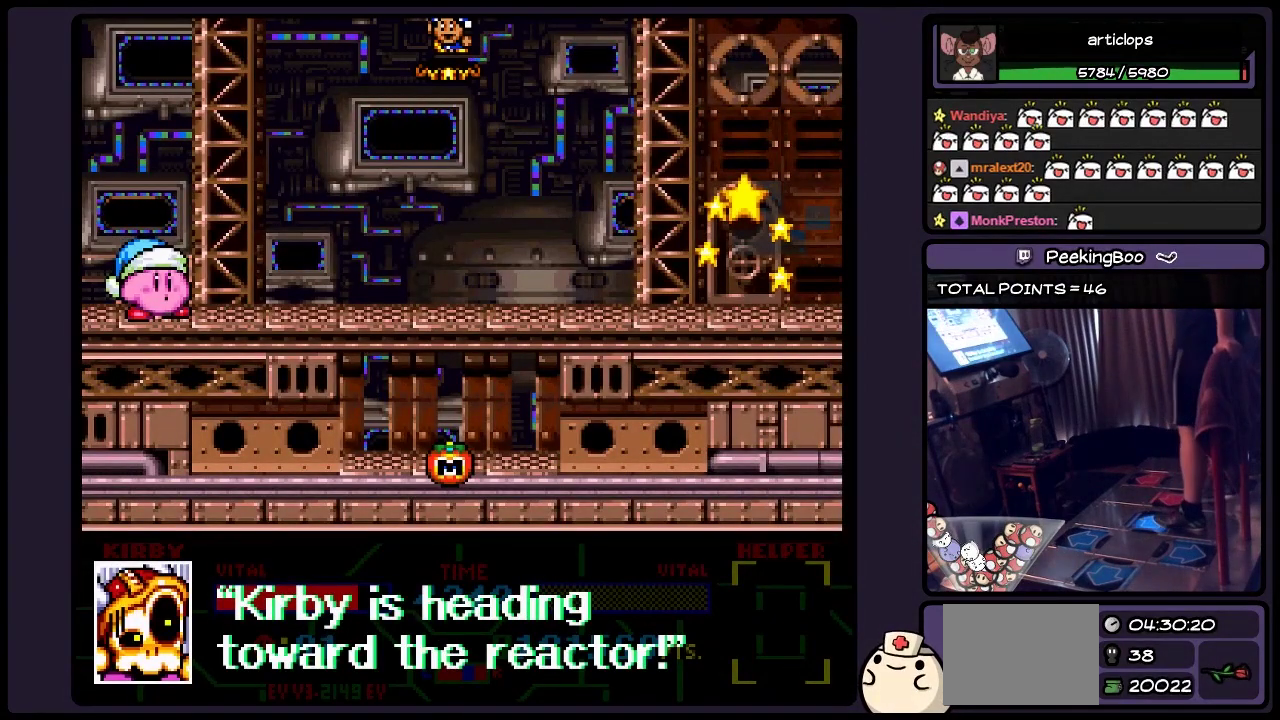
{"buttons": ["B"], "events": [[67, "DPAD_RIGHT", "up"], [450, "B", "down"]]}
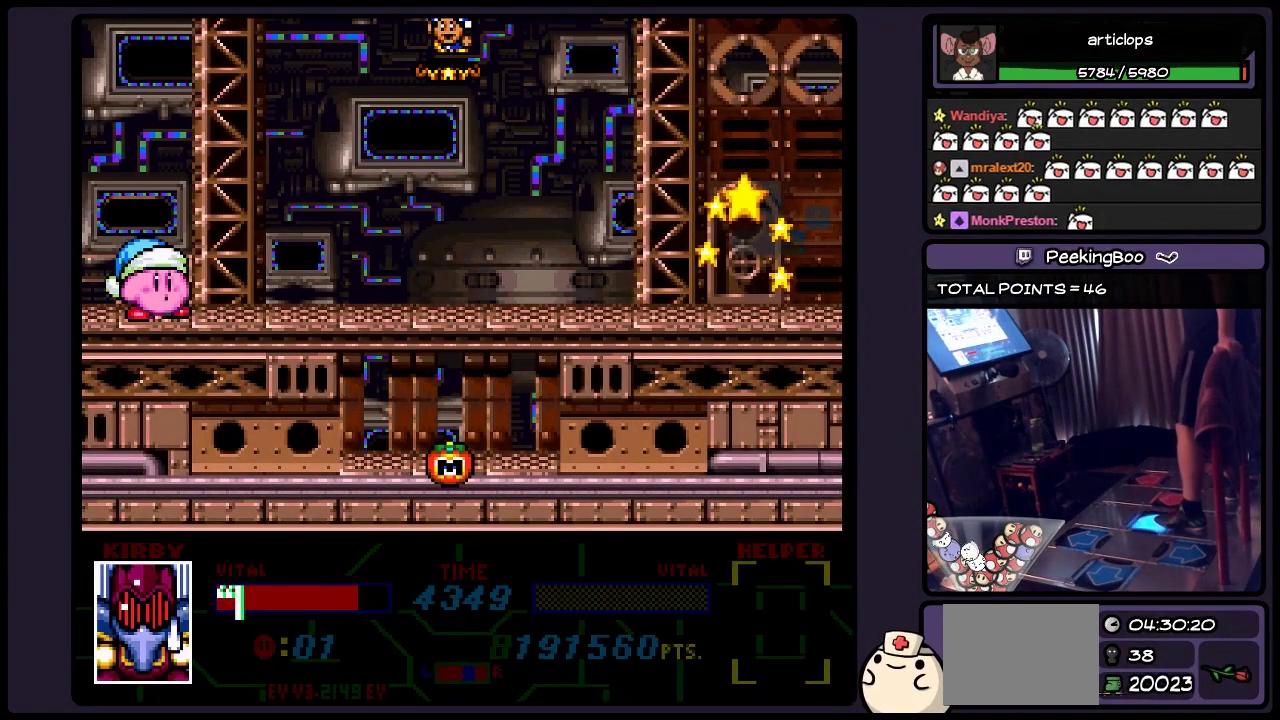
{"buttons": ["B"], "events": [[150, "DPAD_RIGHT", "down"], [283, "DPAD_RIGHT", "up"]]}
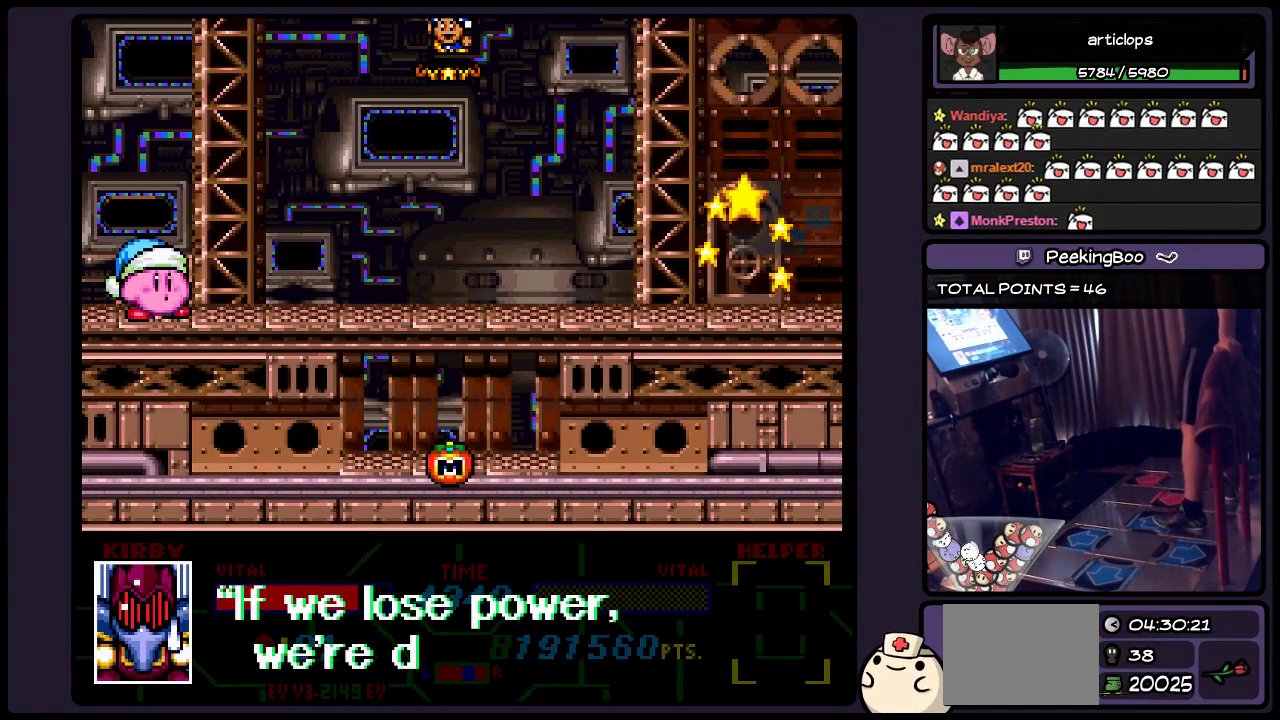
{"buttons": ["B"], "events": [[150, "B", "up"], [317, "B", "down"]]}